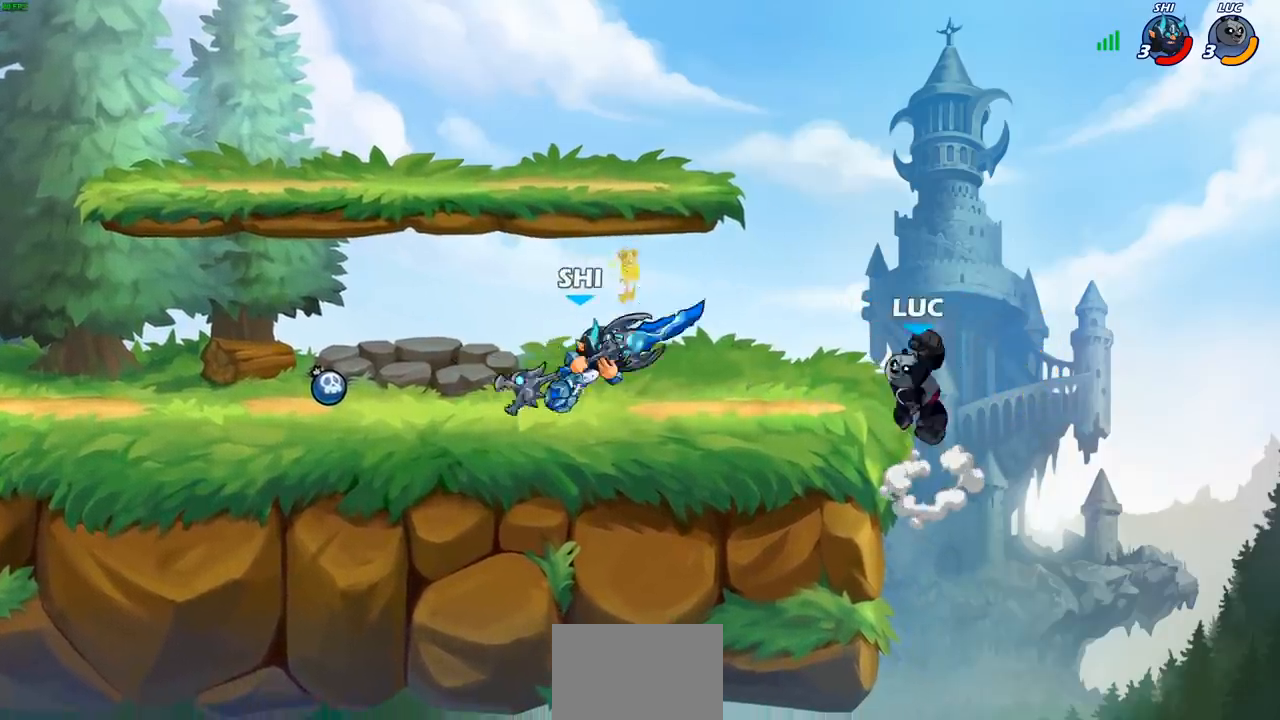
Gameplay with a controller (PlayStation layout); each line is a JSON object with the inputs held at the frame after it. "events" lists button and stick changes between this image and that frame as [ms after this image, input, new state], when the widget could be followed in between. Not read: L1 R1.
{"buttons": [], "left_stick": "up-left", "right_stick": "center", "events": [[83, "CIRCLE", "up"], [167, "left_stick", "center"], [500, "left_stick", "up-left"]]}
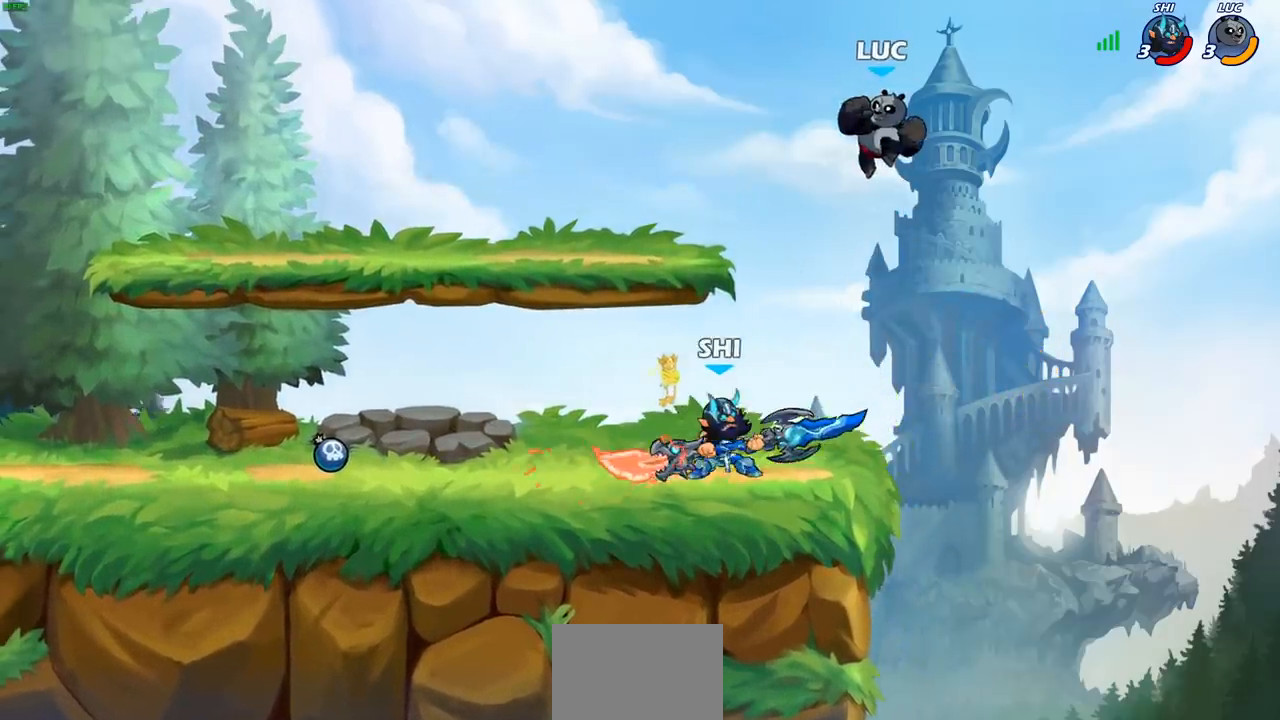
{"buttons": [], "left_stick": "down", "right_stick": "center", "events": [[33, "left_stick", "left"], [500, "left_stick", "down"]]}
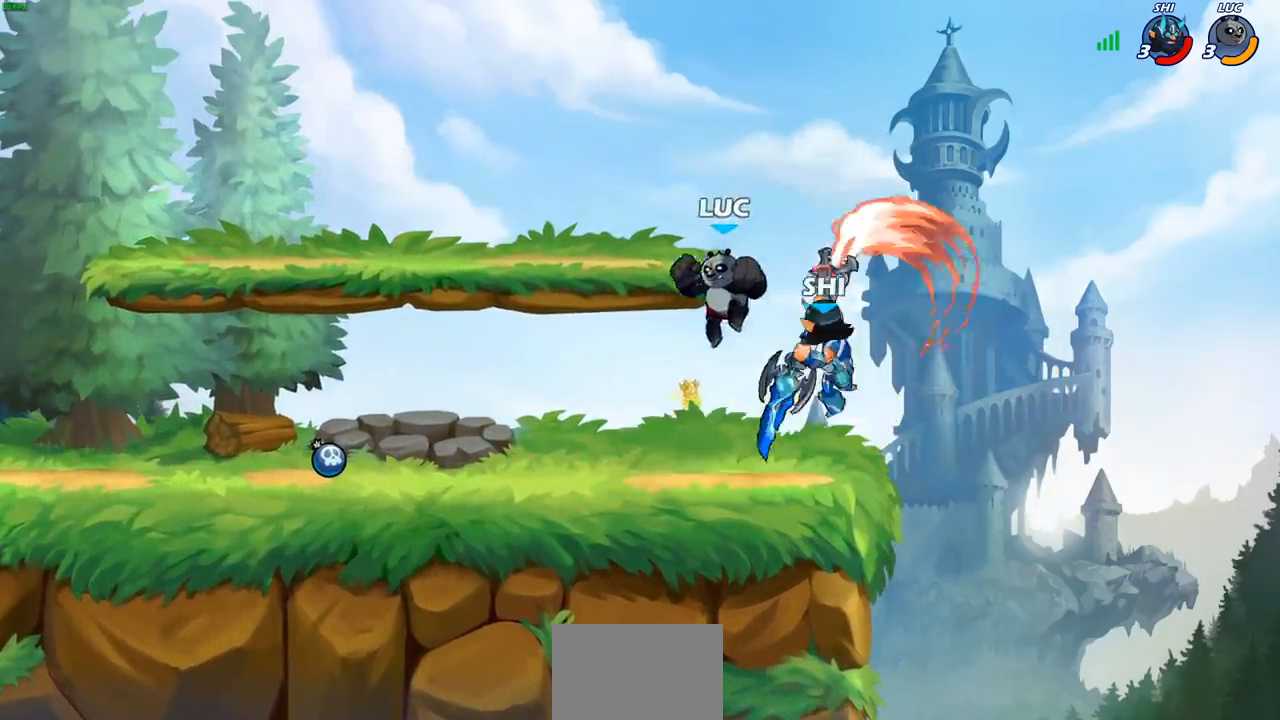
{"buttons": [], "left_stick": "center", "right_stick": "center", "events": [[33, "left_stick", "down-right"], [217, "CIRCLE", "down"], [217, "left_stick", "center"], [283, "CIRCLE", "up"]]}
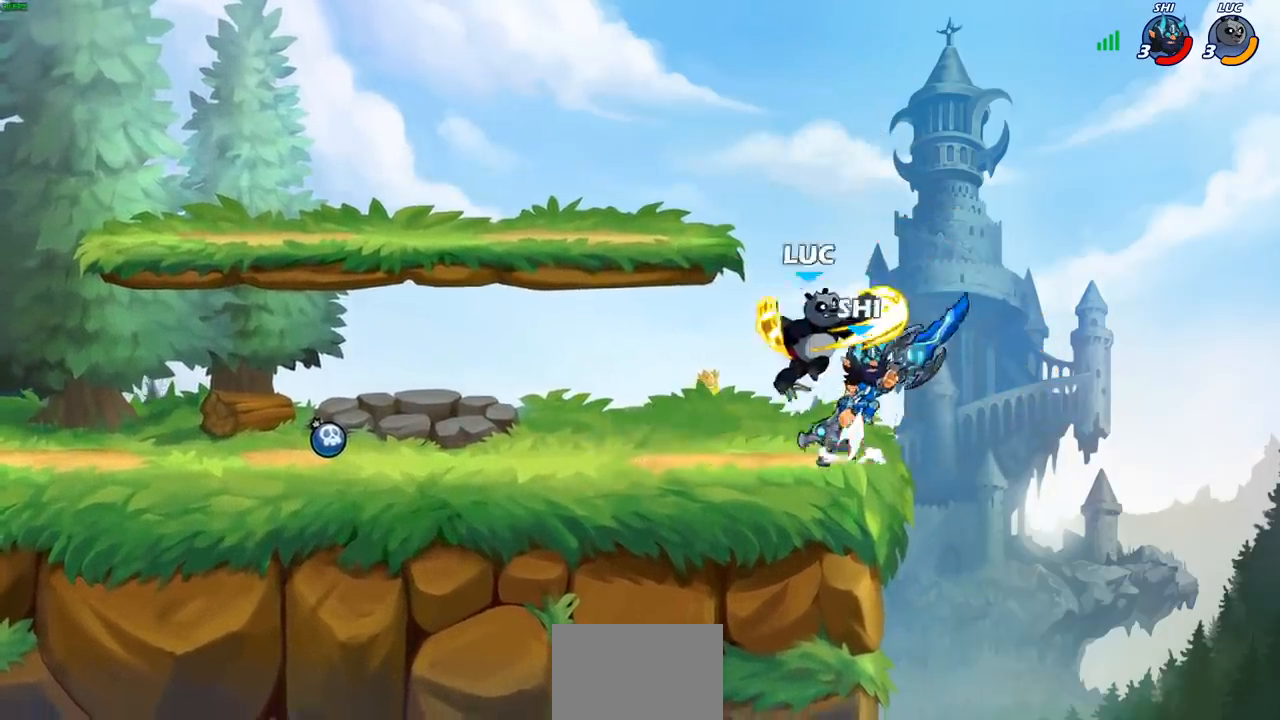
{"buttons": [], "left_stick": "center", "right_stick": "center", "events": []}
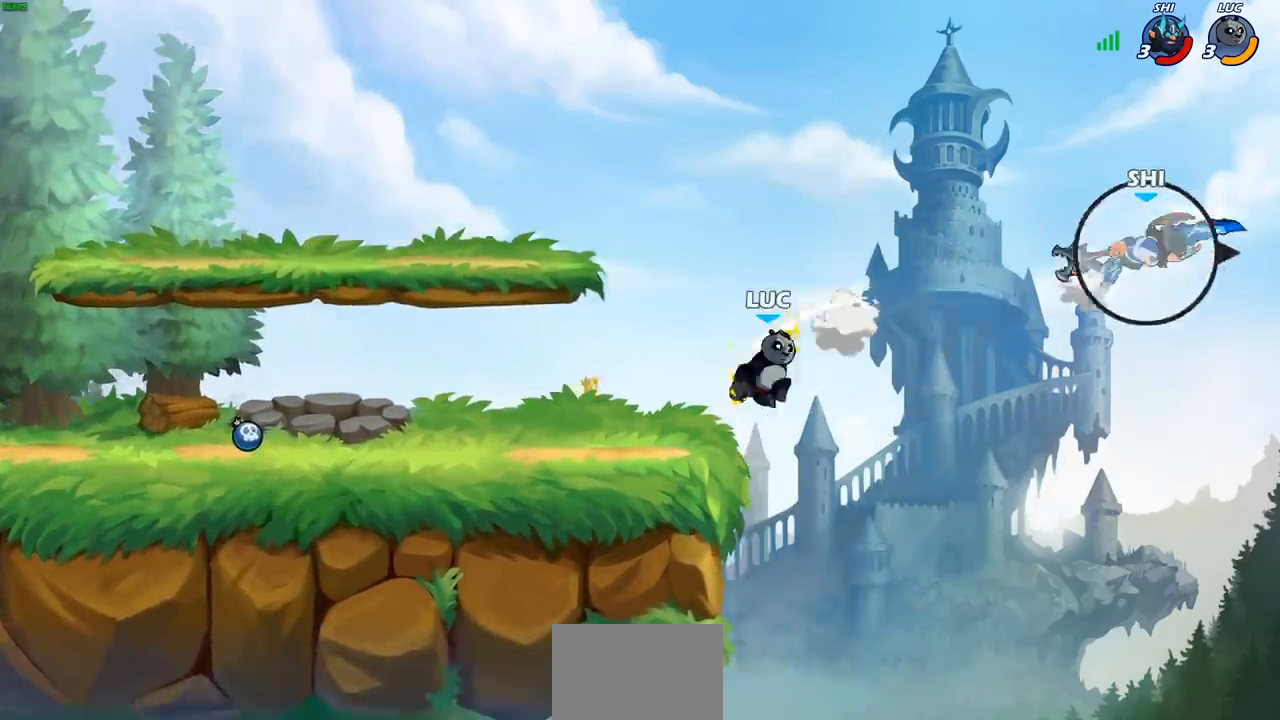
{"buttons": [], "left_stick": "left", "right_stick": "center", "events": [[267, "CROSS", "down"], [417, "CROSS", "up"], [483, "left_stick", "left"]]}
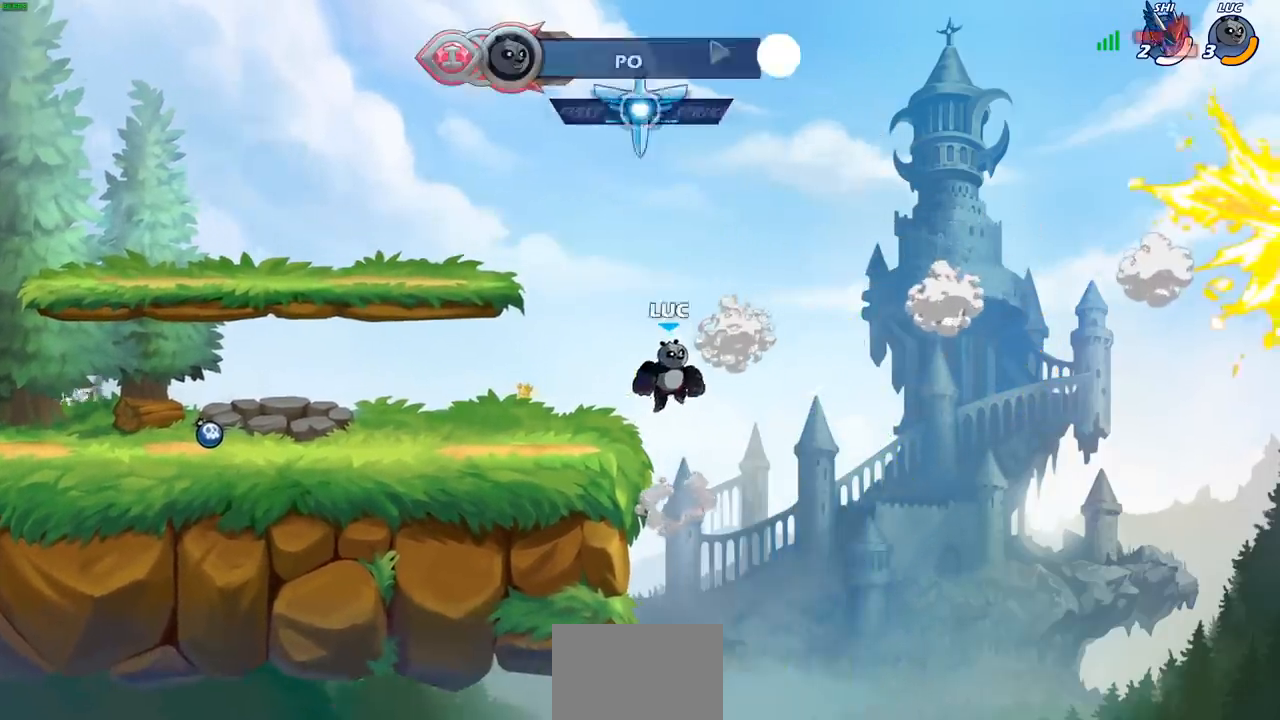
{"buttons": [], "left_stick": "left", "right_stick": "center", "events": [[200, "CROSS", "down"], [400, "CROSS", "up"]]}
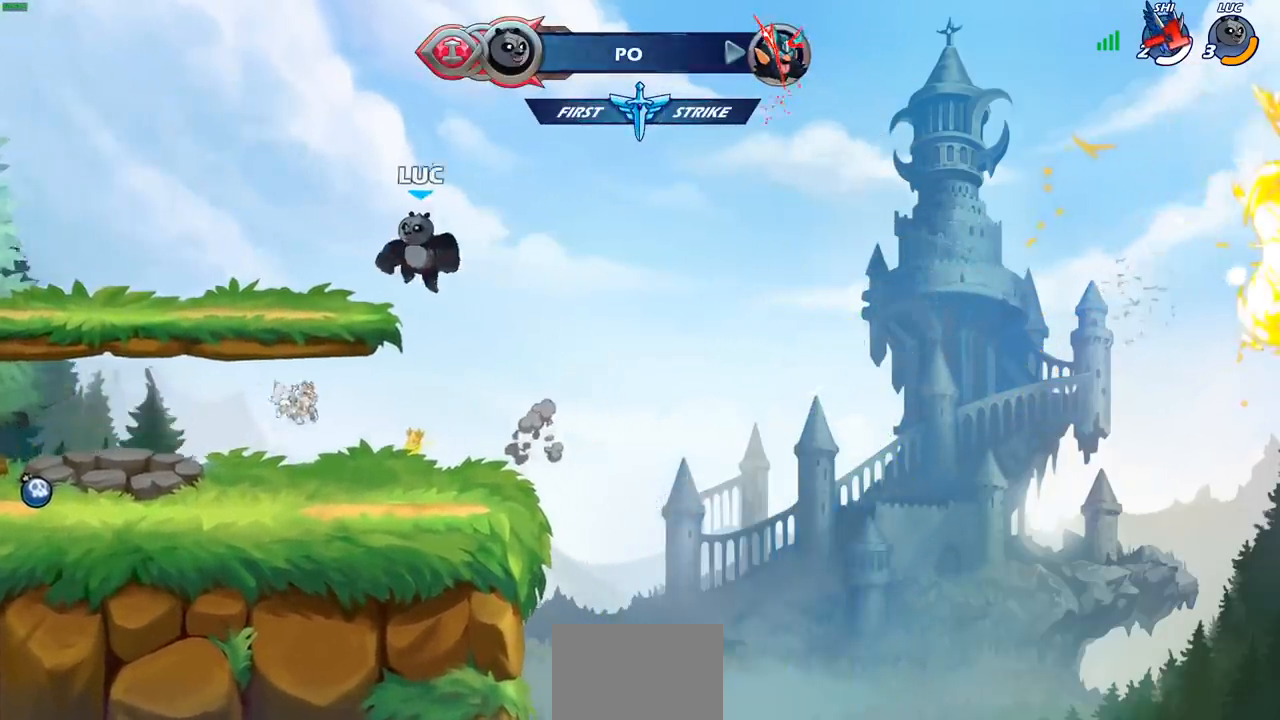
{"buttons": [], "left_stick": "up-left", "right_stick": "center", "events": [[33, "left_stick", "up-left"]]}
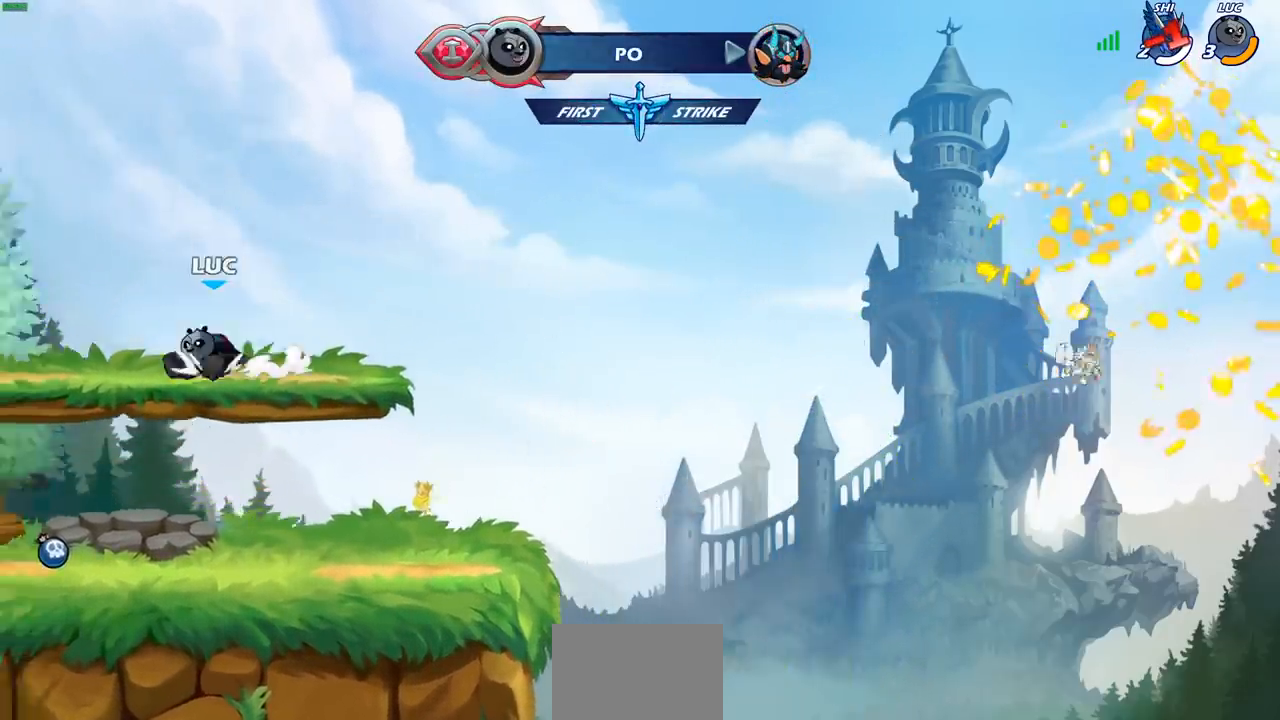
{"buttons": [], "left_stick": "up-left", "right_stick": "center", "events": []}
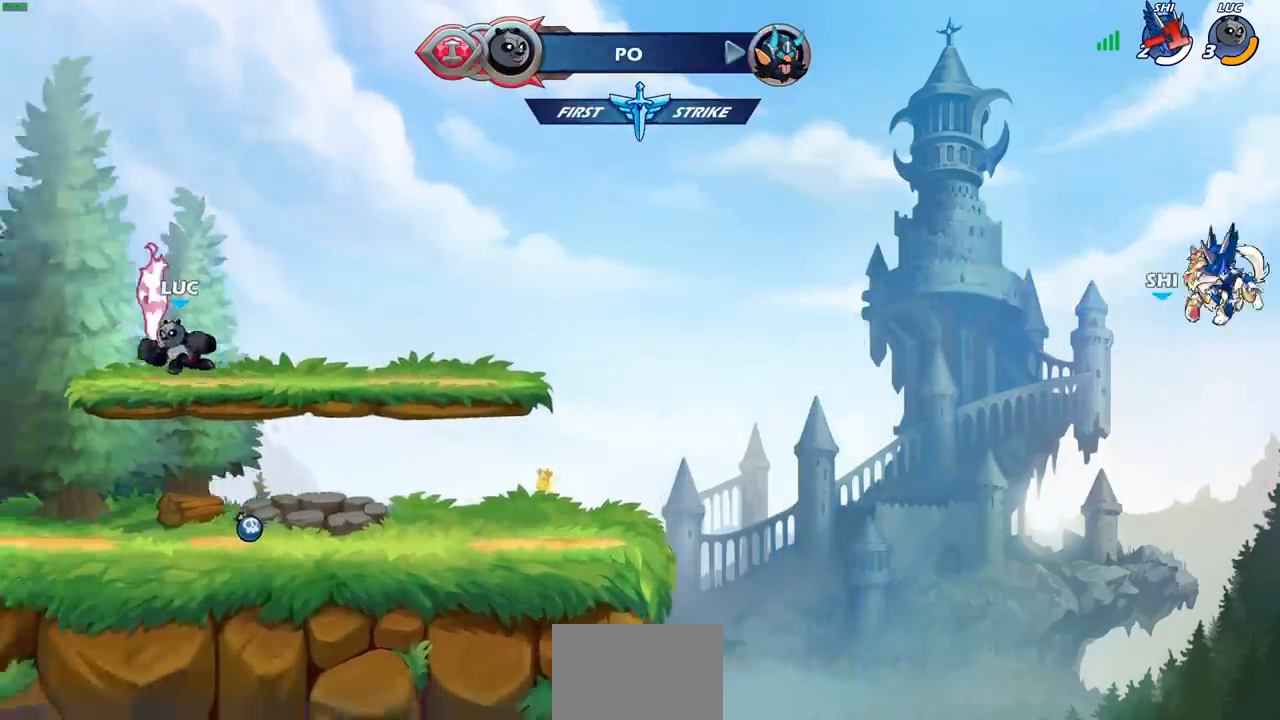
{"buttons": ["CIRCLE"], "left_stick": "up-right", "right_stick": "center", "events": [[150, "CROSS", "down"], [150, "left_stick", "up-right"], [267, "CROSS", "up"], [383, "CROSS", "down"], [467, "CROSS", "up"], [483, "CIRCLE", "down"]]}
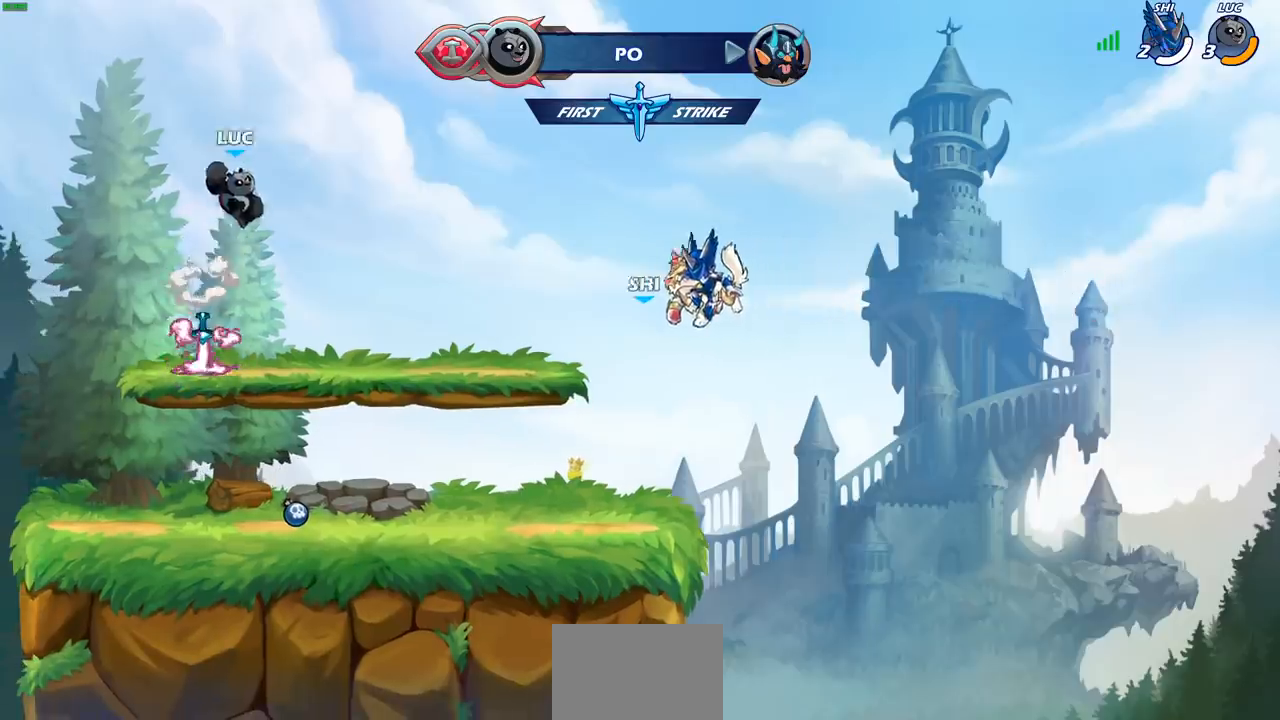
{"buttons": [], "left_stick": "left", "right_stick": "center", "events": [[17, "left_stick", "center"], [133, "CIRCLE", "up"], [417, "left_stick", "left"]]}
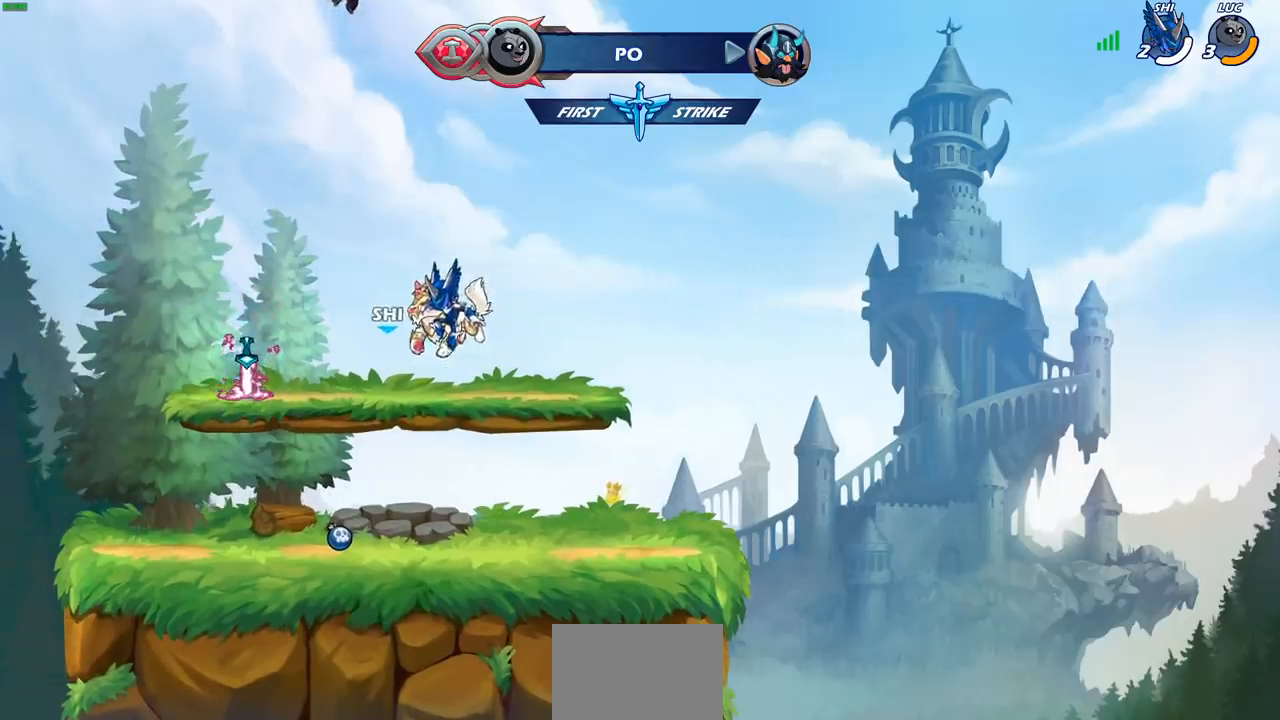
{"buttons": [], "left_stick": "center", "right_stick": "center", "events": [[117, "left_stick", "up"], [300, "left_stick", "center"]]}
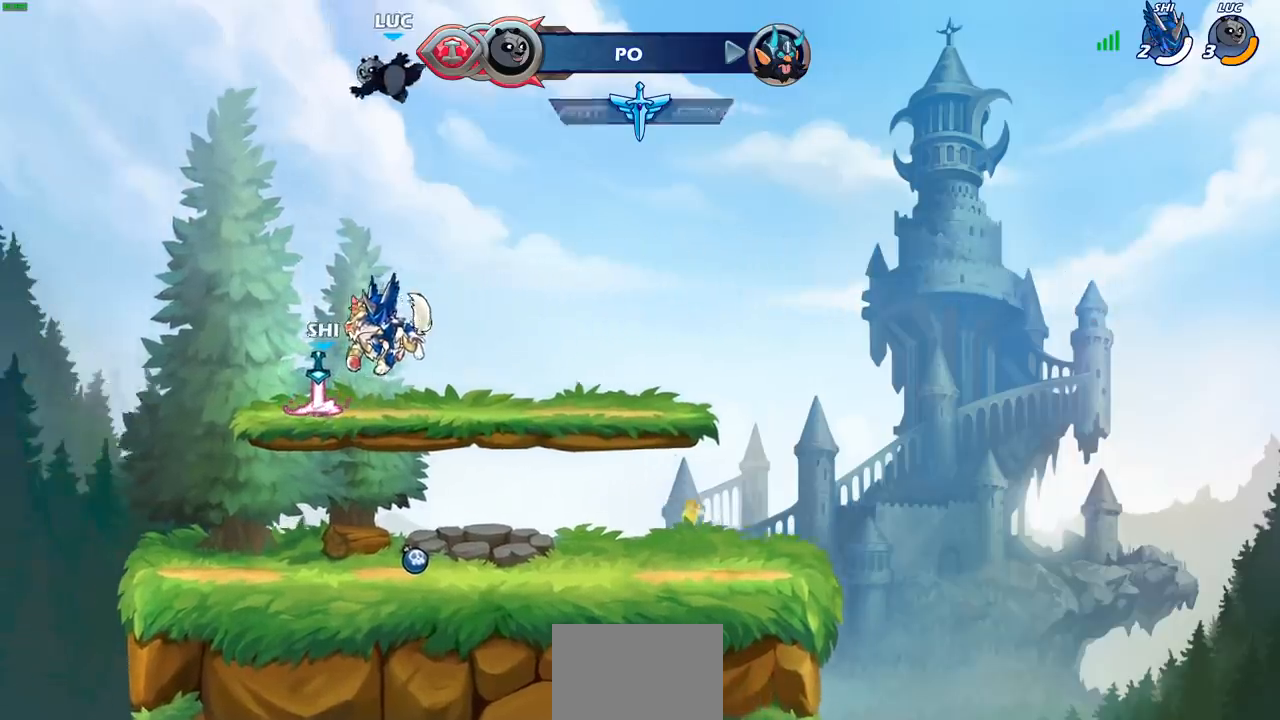
{"buttons": [], "left_stick": "up", "right_stick": "center", "events": [[183, "left_stick", "left"], [500, "left_stick", "up"]]}
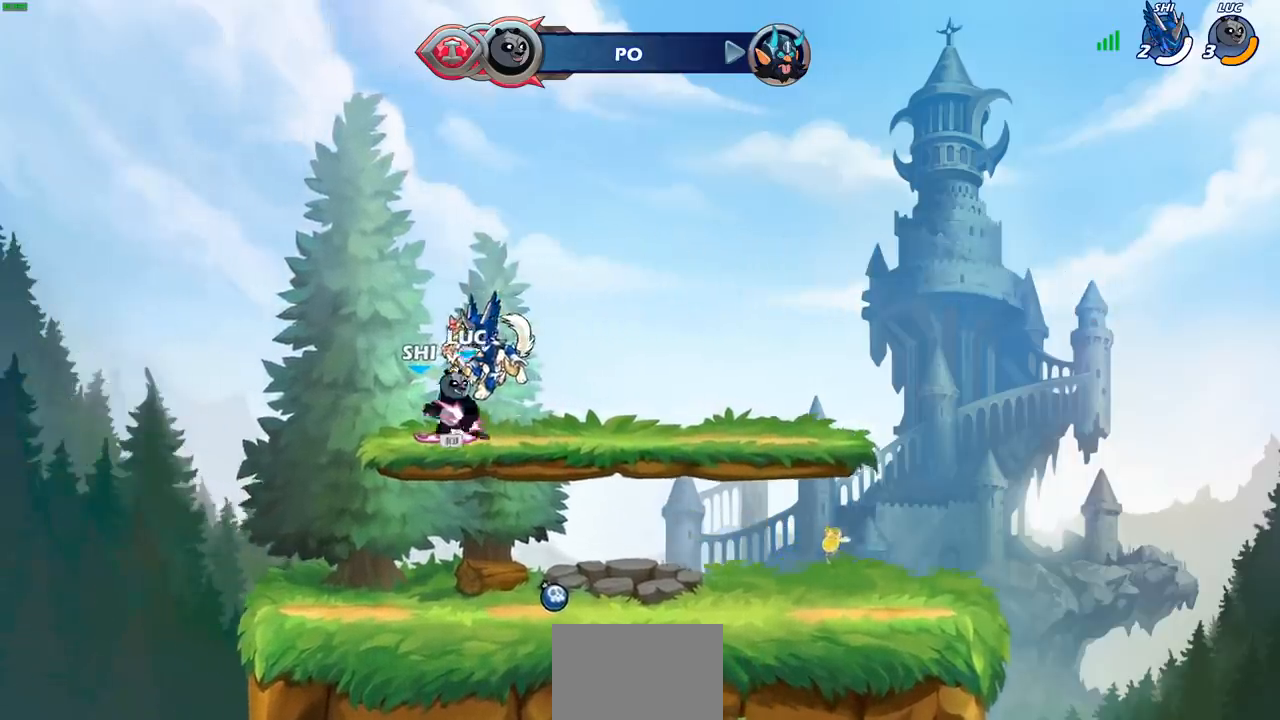
{"buttons": [], "left_stick": "down-right", "right_stick": "center", "events": [[50, "left_stick", "up-right"], [217, "R2", "down"], [267, "CROSS", "down"], [433, "CROSS", "up"], [433, "R2", "up"], [467, "left_stick", "down-right"]]}
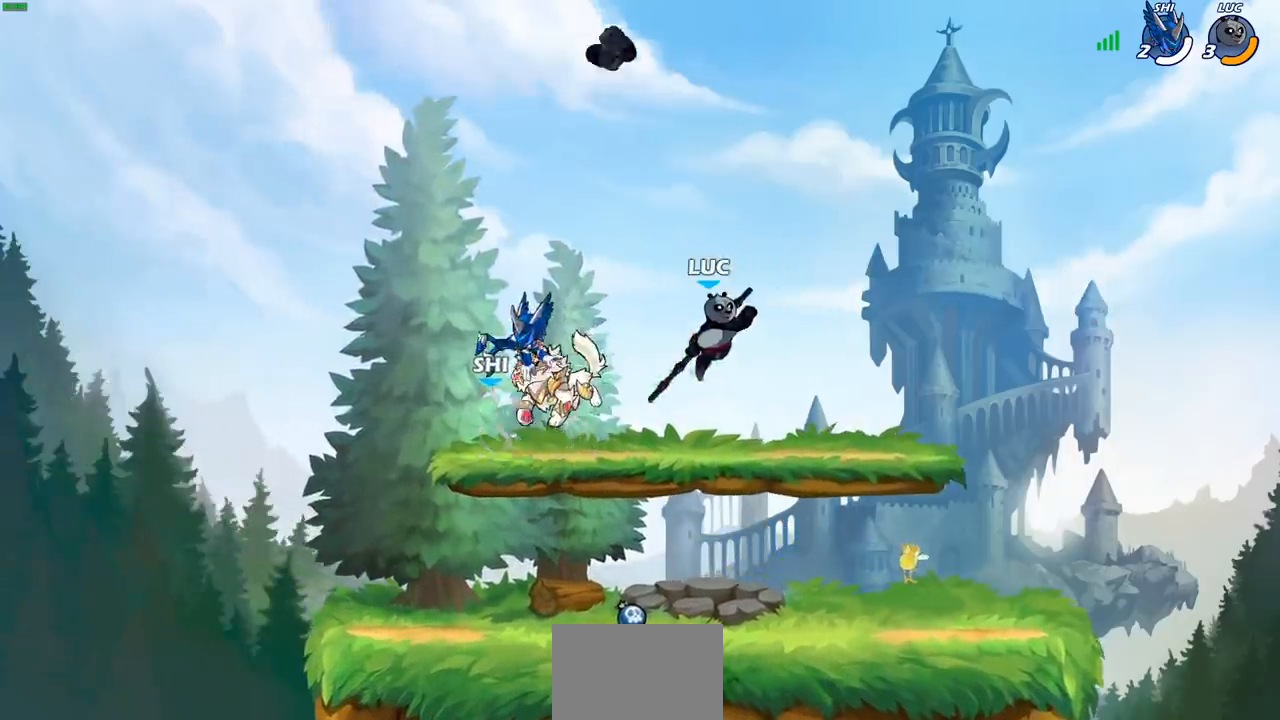
{"buttons": [], "left_stick": "down-left", "right_stick": "center", "events": [[50, "left_stick", "down"], [267, "left_stick", "down-left"]]}
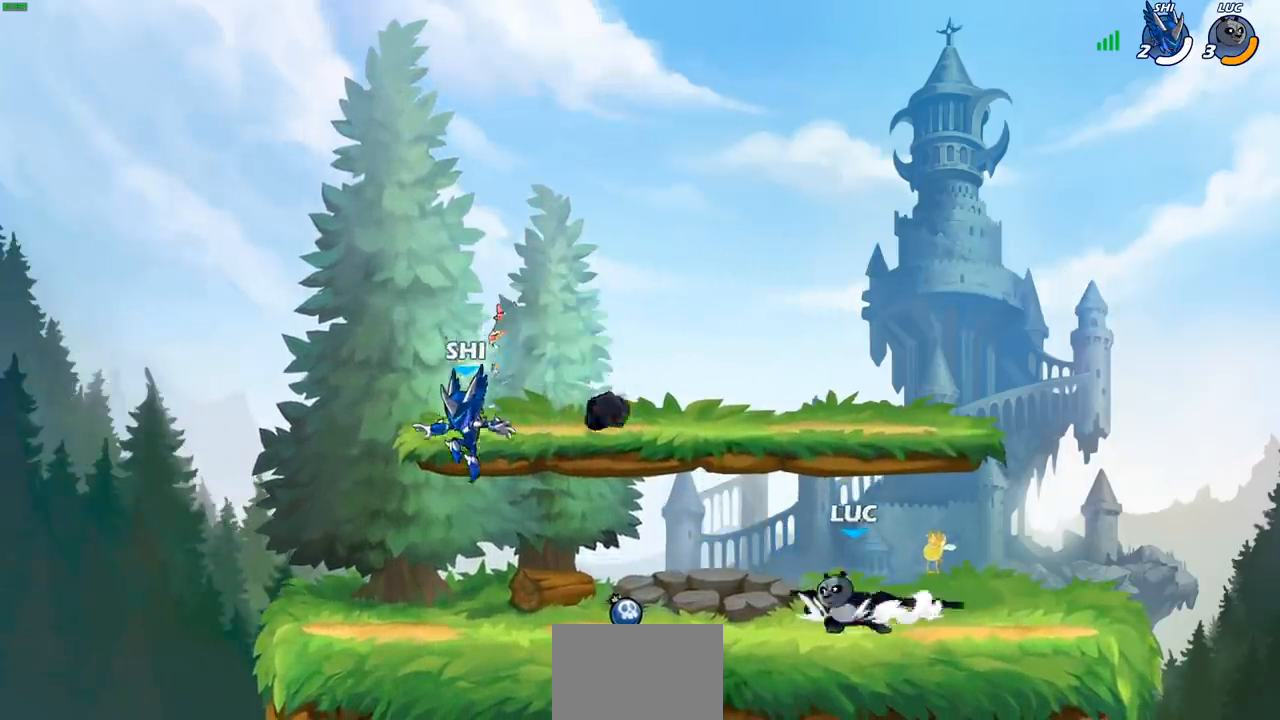
{"buttons": [], "left_stick": "center", "right_stick": "center", "events": [[17, "R2", "down"], [33, "SQUARE", "down"], [183, "R2", "up"], [200, "left_stick", "center"], [233, "SQUARE", "up"]]}
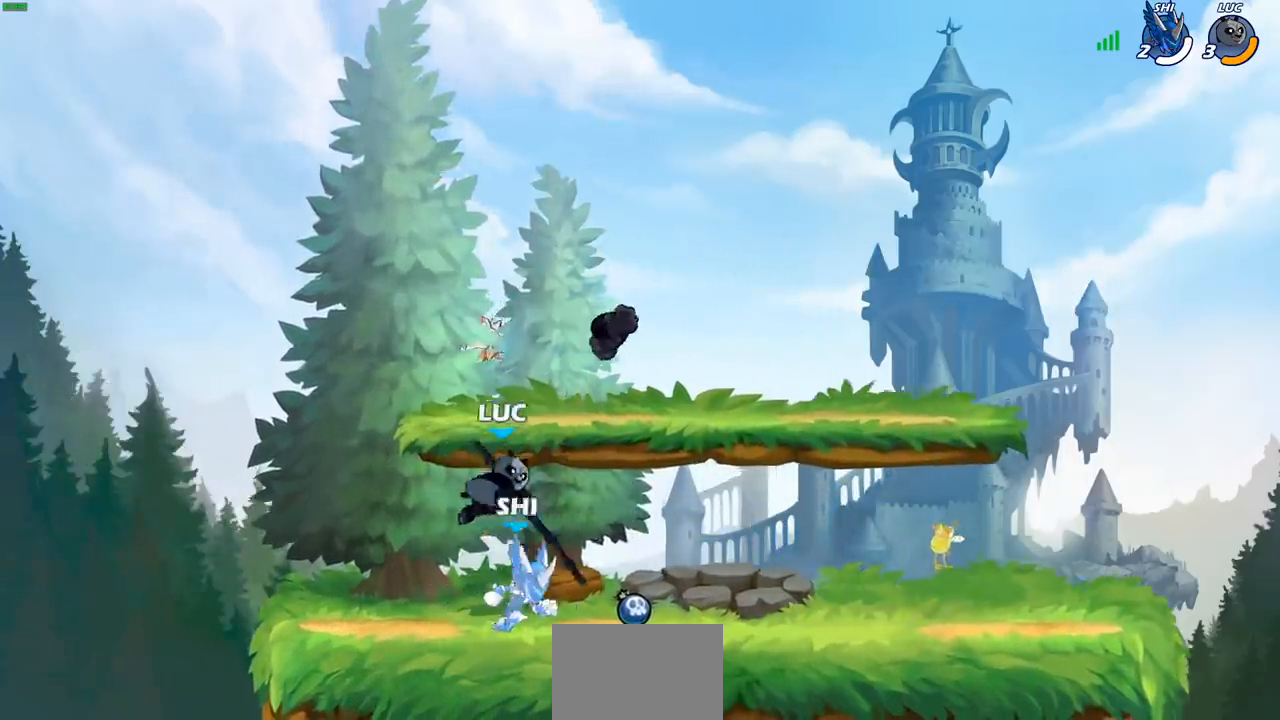
{"buttons": ["R2"], "left_stick": "right", "right_stick": "center", "events": [[33, "left_stick", "left"], [283, "left_stick", "up-right"], [333, "left_stick", "right"], [417, "R2", "down"]]}
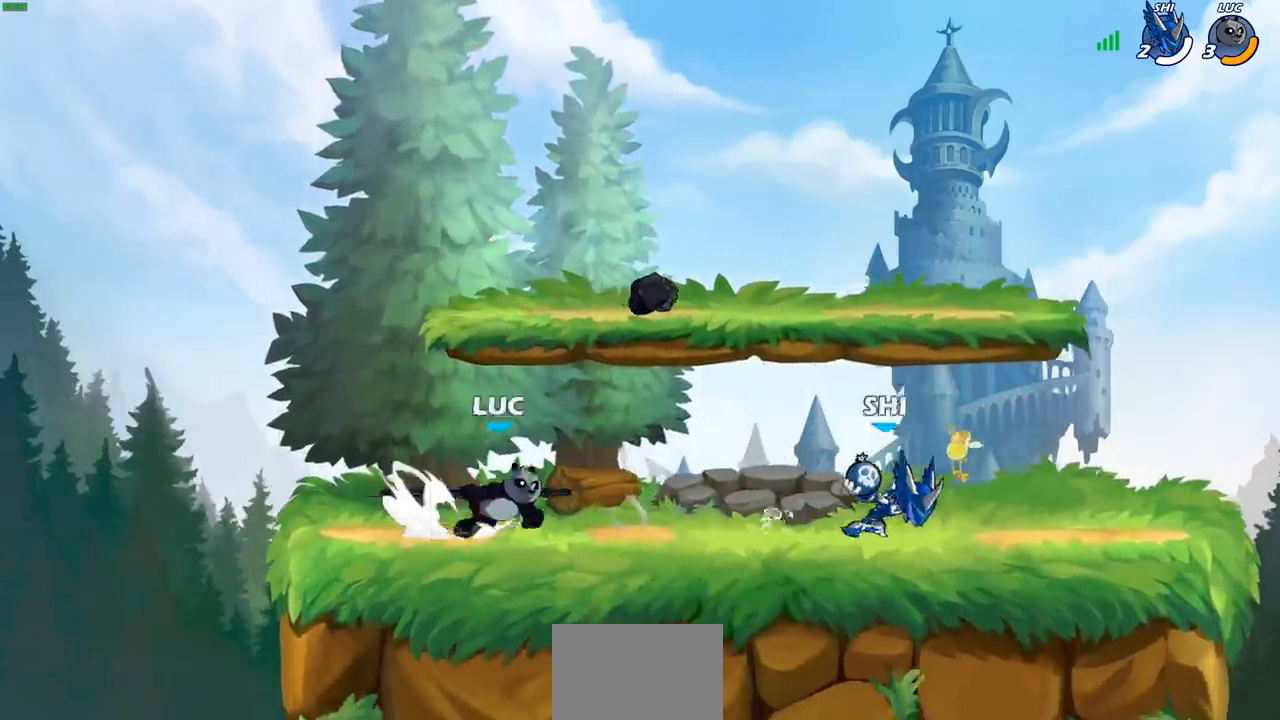
{"buttons": [], "left_stick": "up", "right_stick": "center", "events": [[83, "R2", "up"], [233, "left_stick", "up-left"], [267, "CROSS", "down"], [450, "CROSS", "up"], [467, "left_stick", "up"]]}
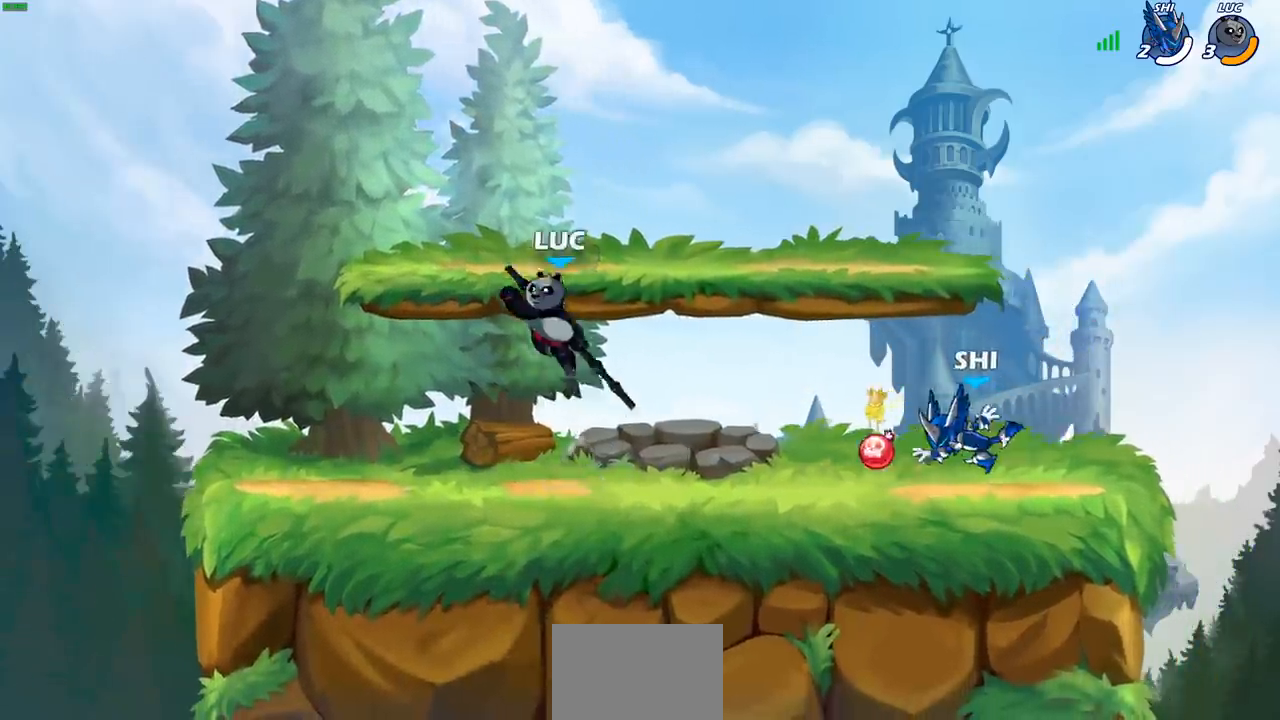
{"buttons": [], "left_stick": "down-left", "right_stick": "center", "events": [[33, "left_stick", "up-right"], [117, "CROSS", "down"], [250, "CROSS", "up"], [250, "left_stick", "up-left"], [350, "left_stick", "down-left"]]}
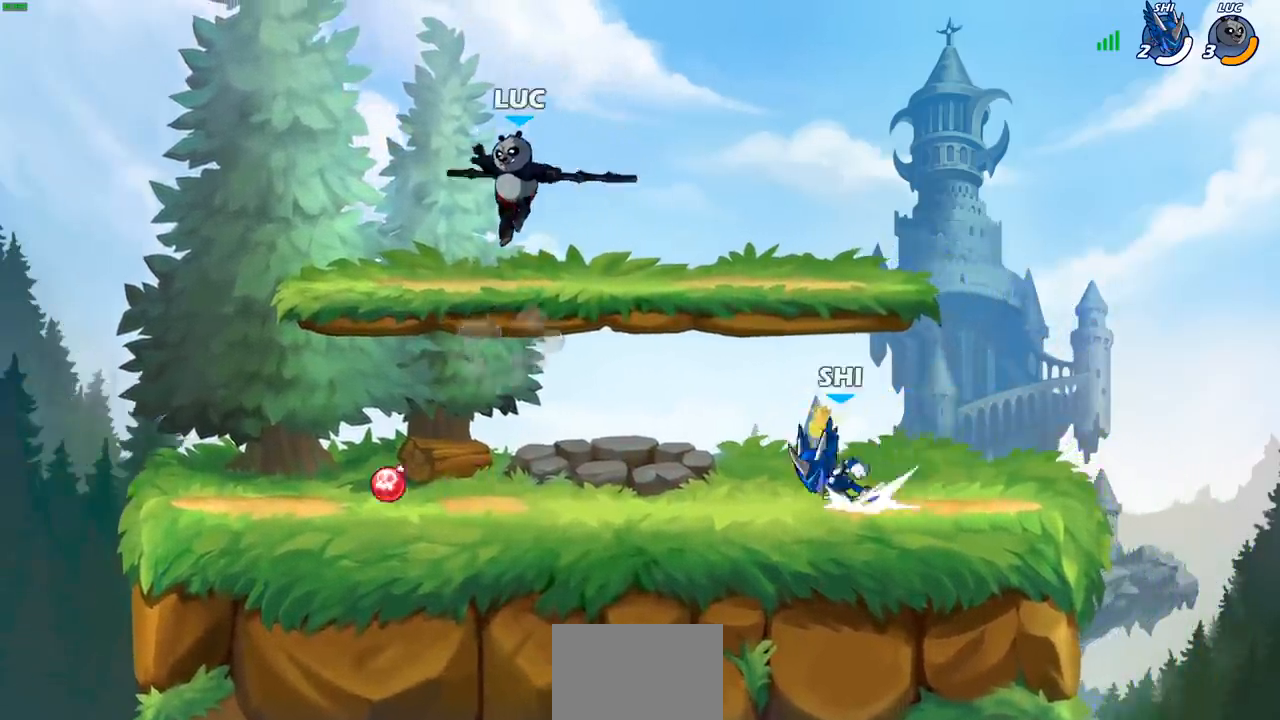
{"buttons": ["SQUARE"], "left_stick": "center", "right_stick": "center", "events": [[217, "left_stick", "down-right"], [267, "left_stick", "center"], [300, "SQUARE", "down"], [383, "SQUARE", "up"], [467, "SQUARE", "down"]]}
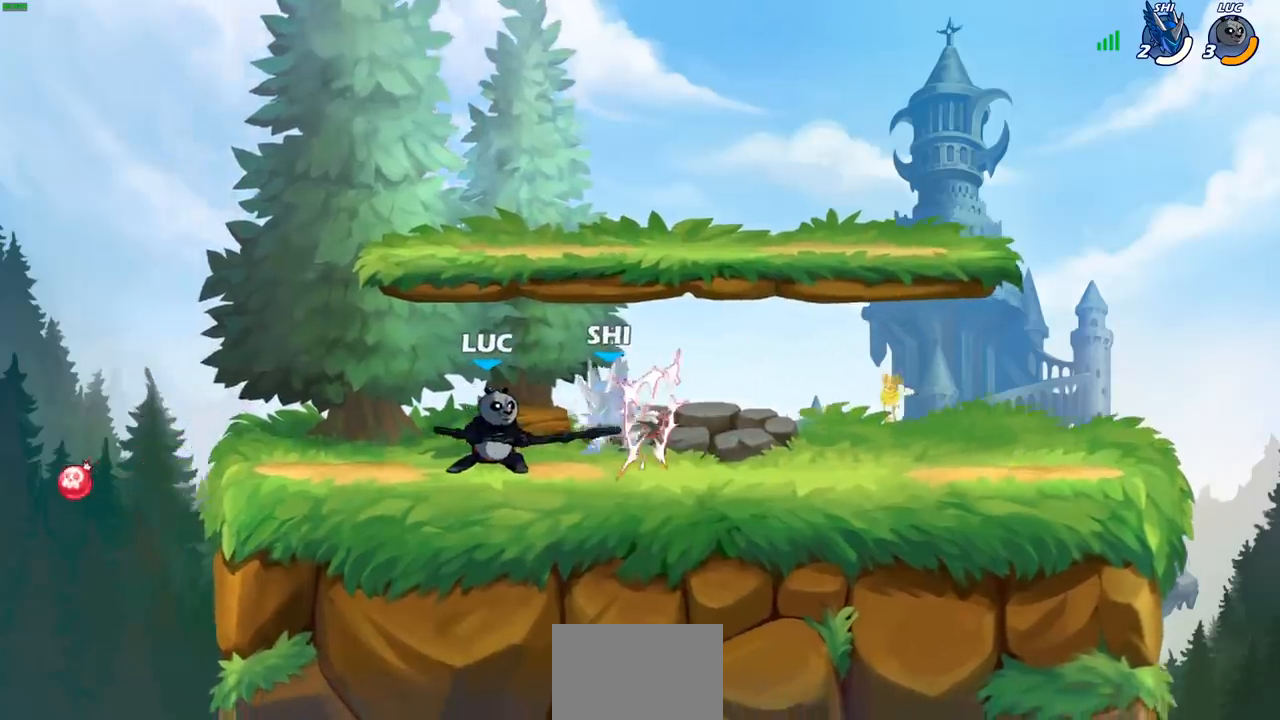
{"buttons": [], "left_stick": "center", "right_stick": "center", "events": [[50, "SQUARE", "up"], [150, "SQUARE", "down"], [217, "SQUARE", "up"], [250, "left_stick", "right"], [400, "CIRCLE", "down"], [483, "CIRCLE", "up"], [500, "left_stick", "center"]]}
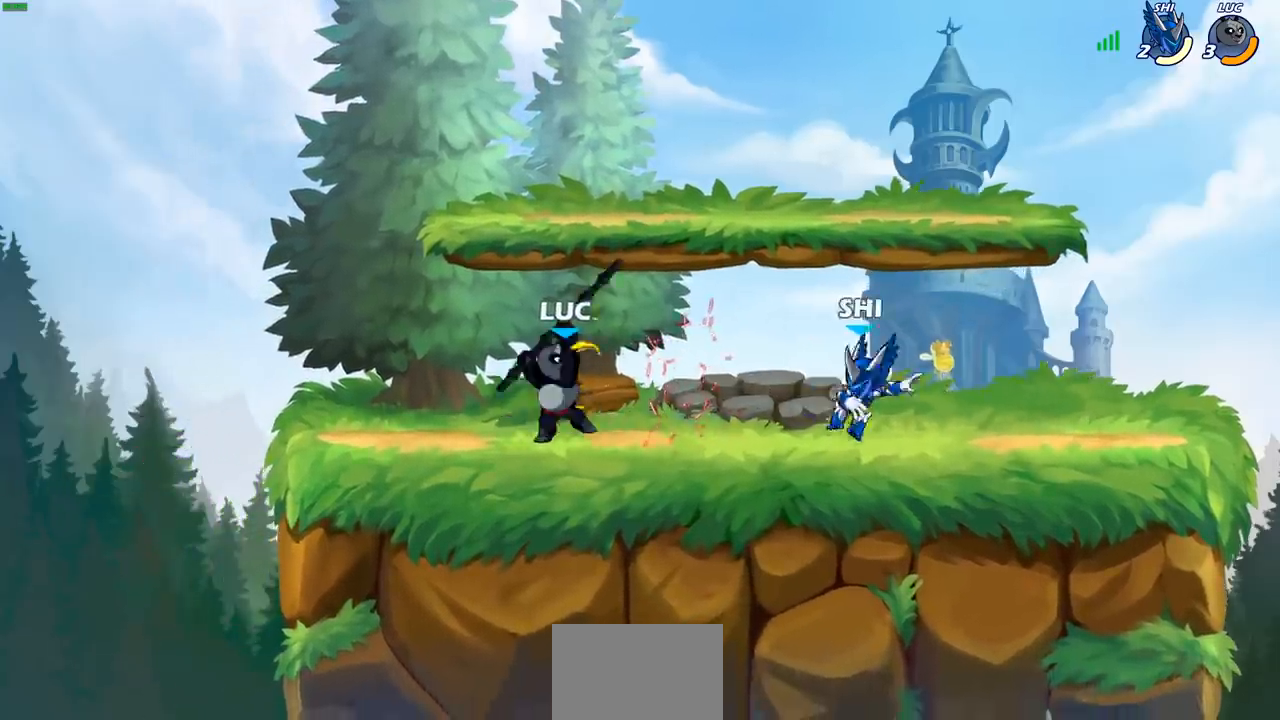
{"buttons": [], "left_stick": "center", "right_stick": "center", "events": []}
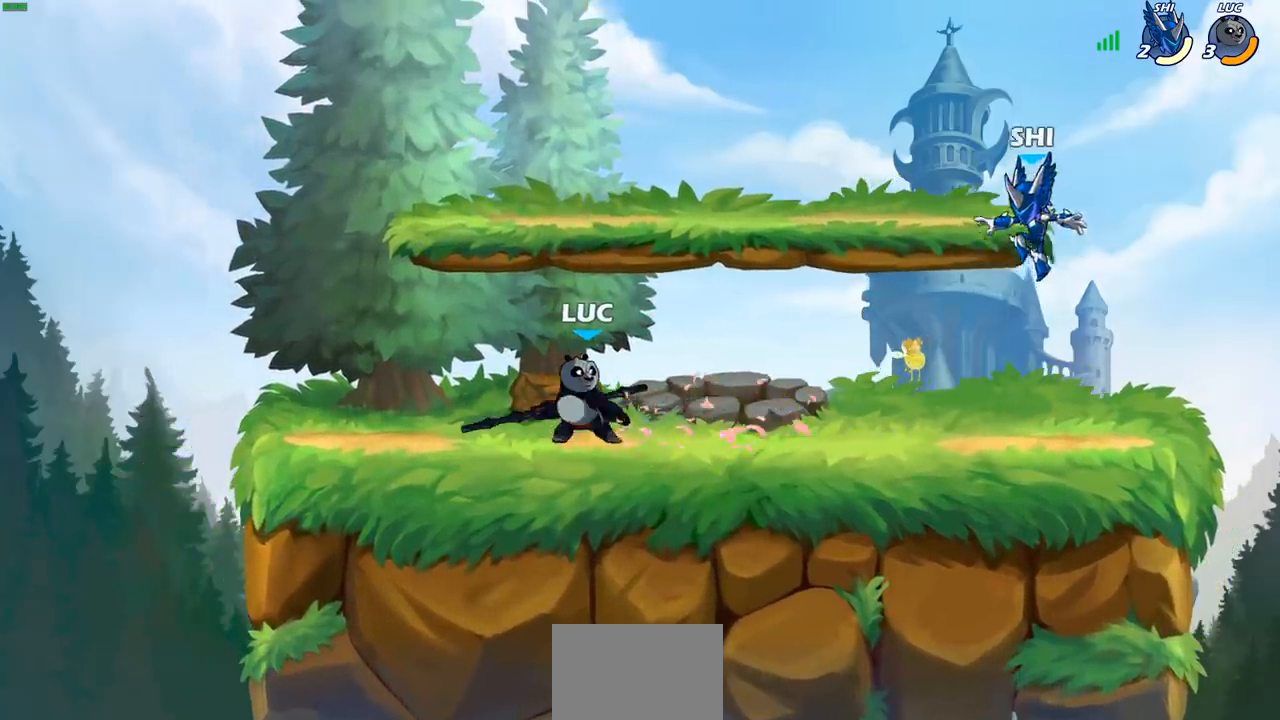
{"buttons": [], "left_stick": "center", "right_stick": "center", "events": [[183, "left_stick", "right"], [250, "R2", "down"], [283, "left_stick", "down"], [300, "SQUARE", "down"], [383, "R2", "up"], [417, "SQUARE", "up"], [483, "left_stick", "center"]]}
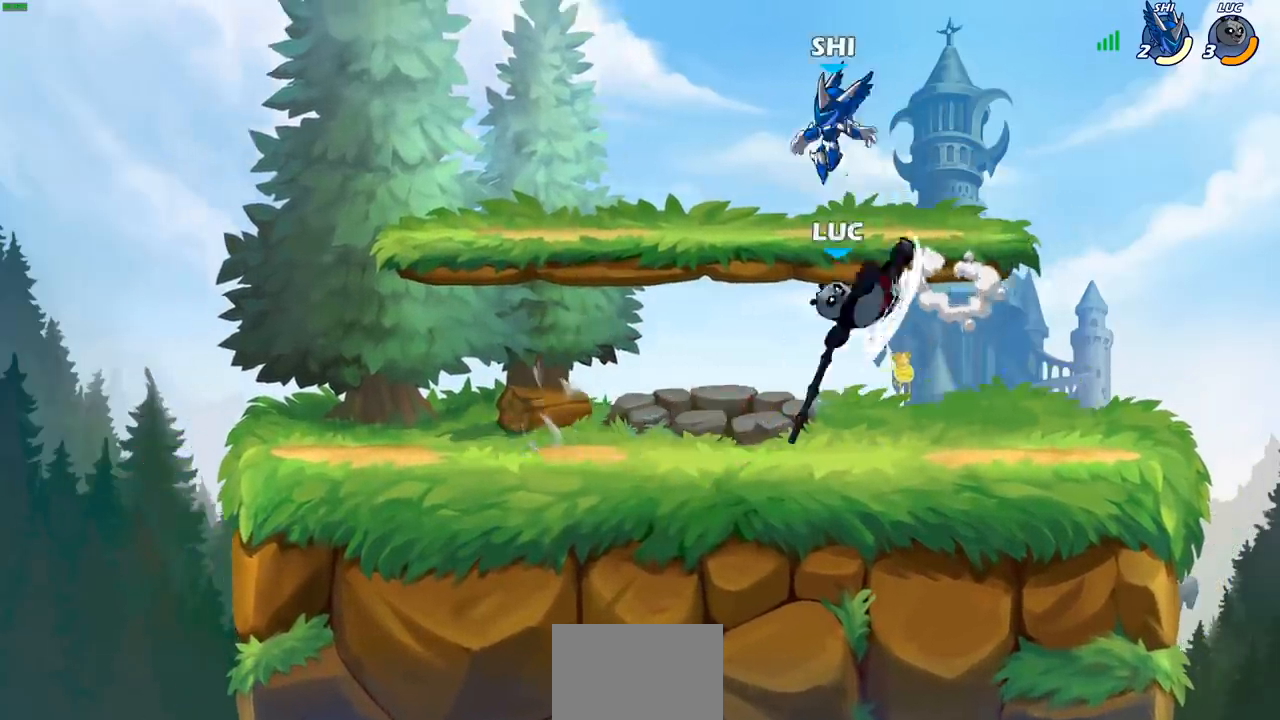
{"buttons": [], "left_stick": "left", "right_stick": "center", "events": [[333, "left_stick", "left"]]}
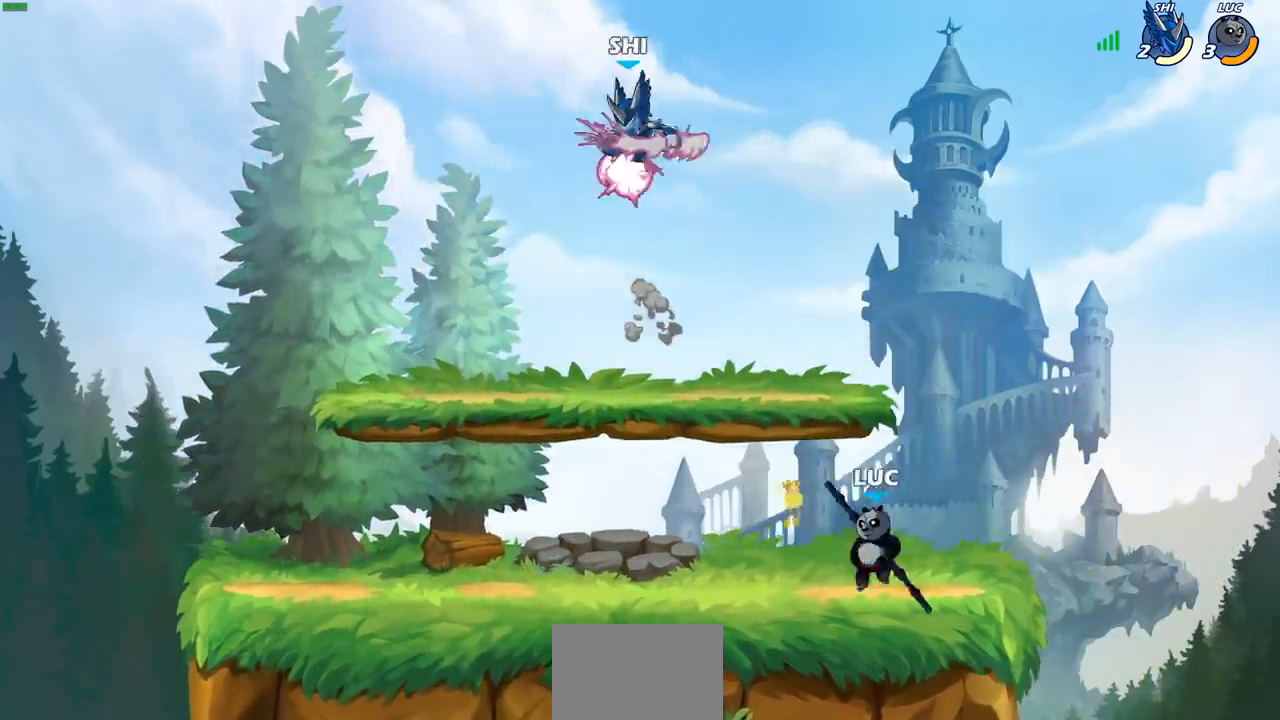
{"buttons": ["R2"], "left_stick": "left", "right_stick": "center", "events": [[83, "R2", "down"], [200, "R2", "up"], [200, "left_stick", "right"], [283, "R2", "down"], [417, "R2", "up"], [417, "left_stick", "left"], [483, "R2", "down"]]}
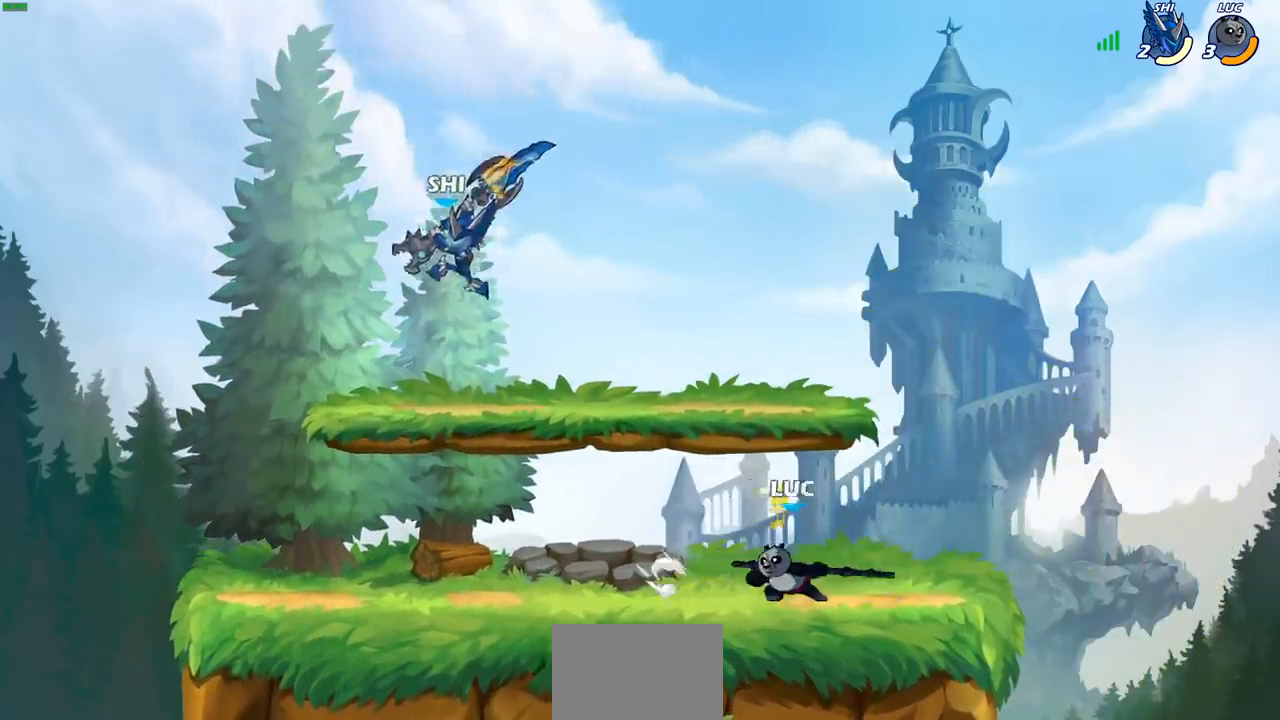
{"buttons": [], "left_stick": "center", "right_stick": "center", "events": [[117, "R2", "up"], [167, "left_stick", "down-left"], [233, "SQUARE", "down"], [267, "left_stick", "down"], [333, "SQUARE", "up"], [367, "left_stick", "center"]]}
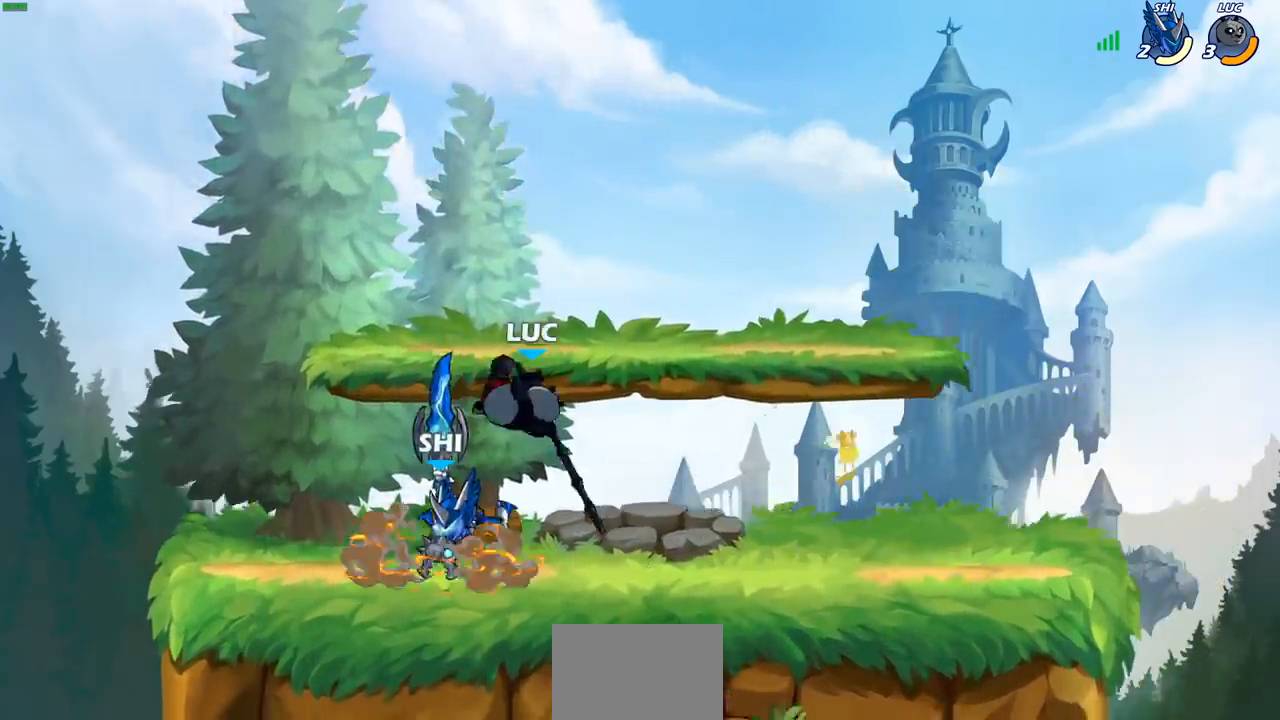
{"buttons": [], "left_stick": "center", "right_stick": "center", "events": [[333, "left_stick", "right"], [417, "left_stick", "center"], [433, "SQUARE", "down"], [500, "SQUARE", "up"]]}
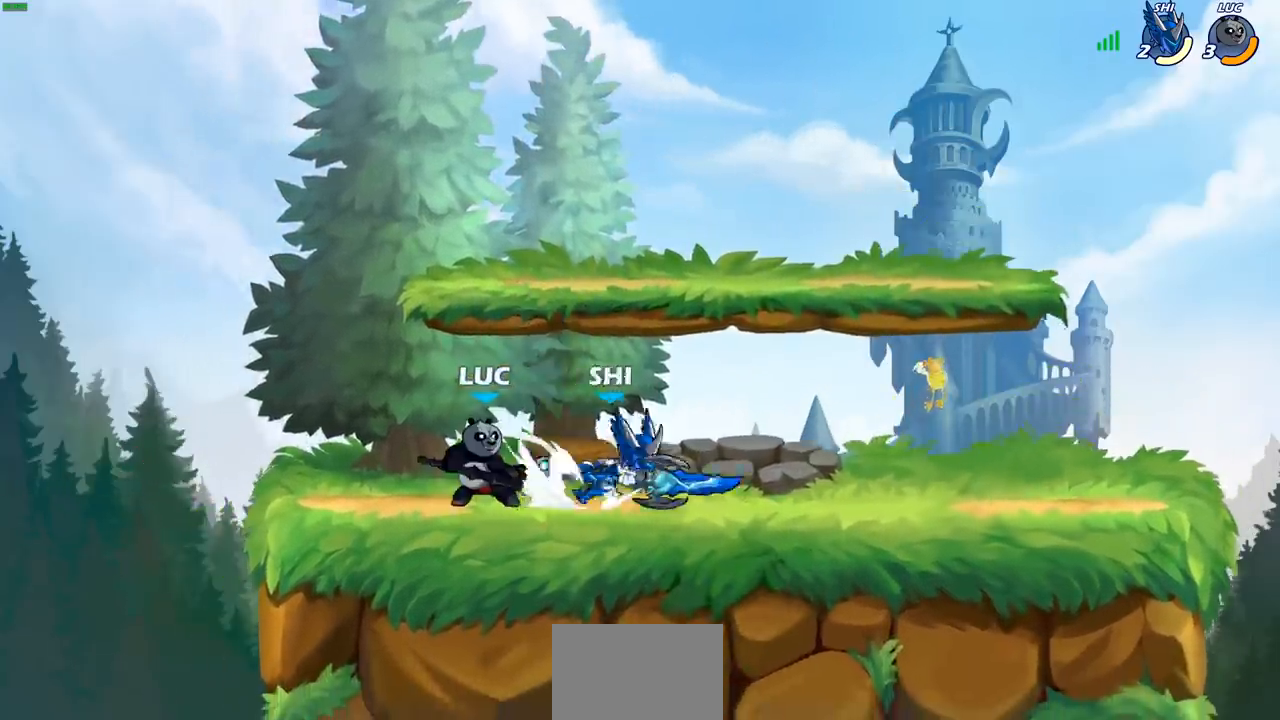
{"buttons": [], "left_stick": "right", "right_stick": "center", "events": [[83, "SQUARE", "down"], [167, "SQUARE", "up"], [450, "left_stick", "right"]]}
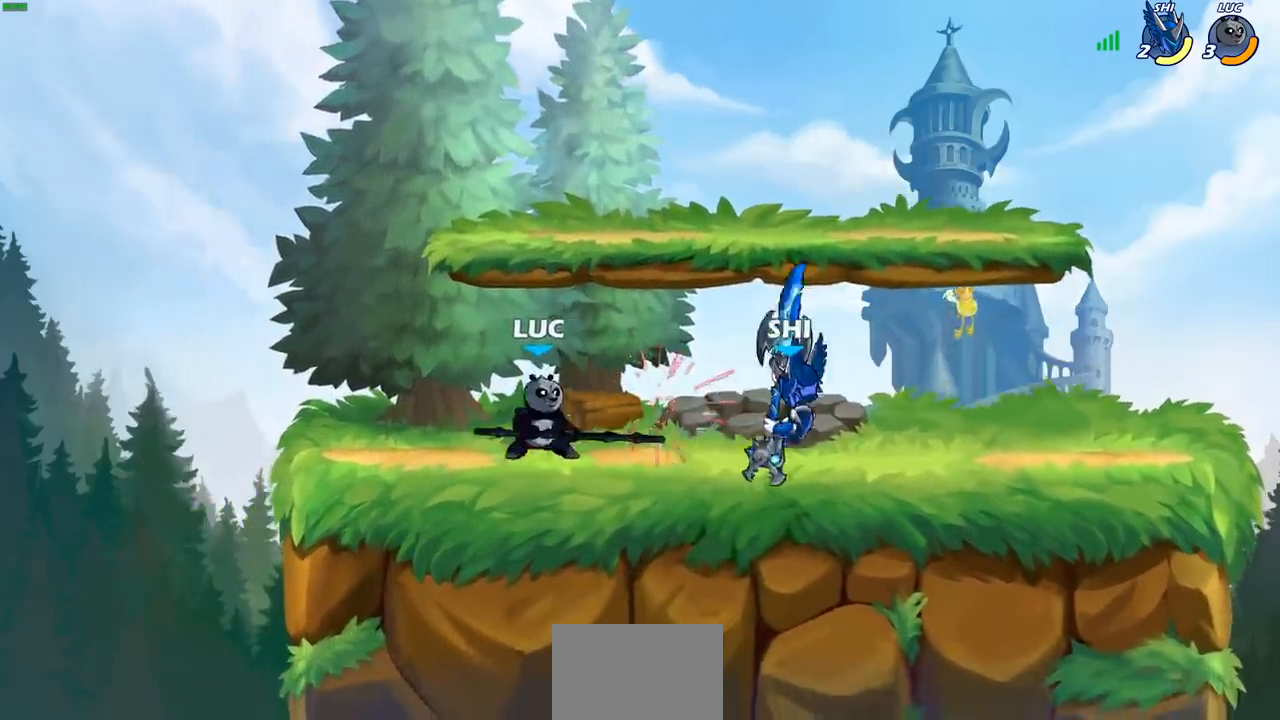
{"buttons": [], "left_stick": "center", "right_stick": "center", "events": [[33, "R2", "down"], [67, "CIRCLE", "down"], [133, "R2", "up"], [183, "CIRCLE", "up"], [283, "left_stick", "center"]]}
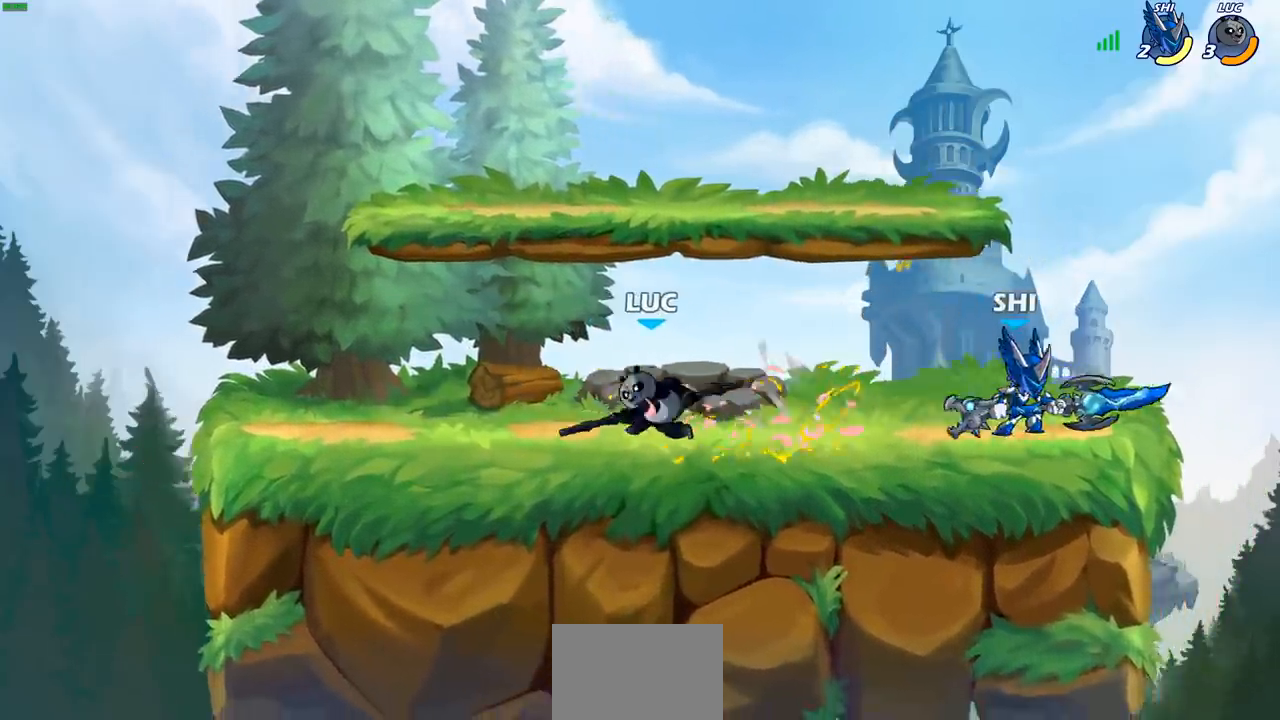
{"buttons": [], "left_stick": "center", "right_stick": "center", "events": [[217, "CROSS", "down"], [367, "CROSS", "up"]]}
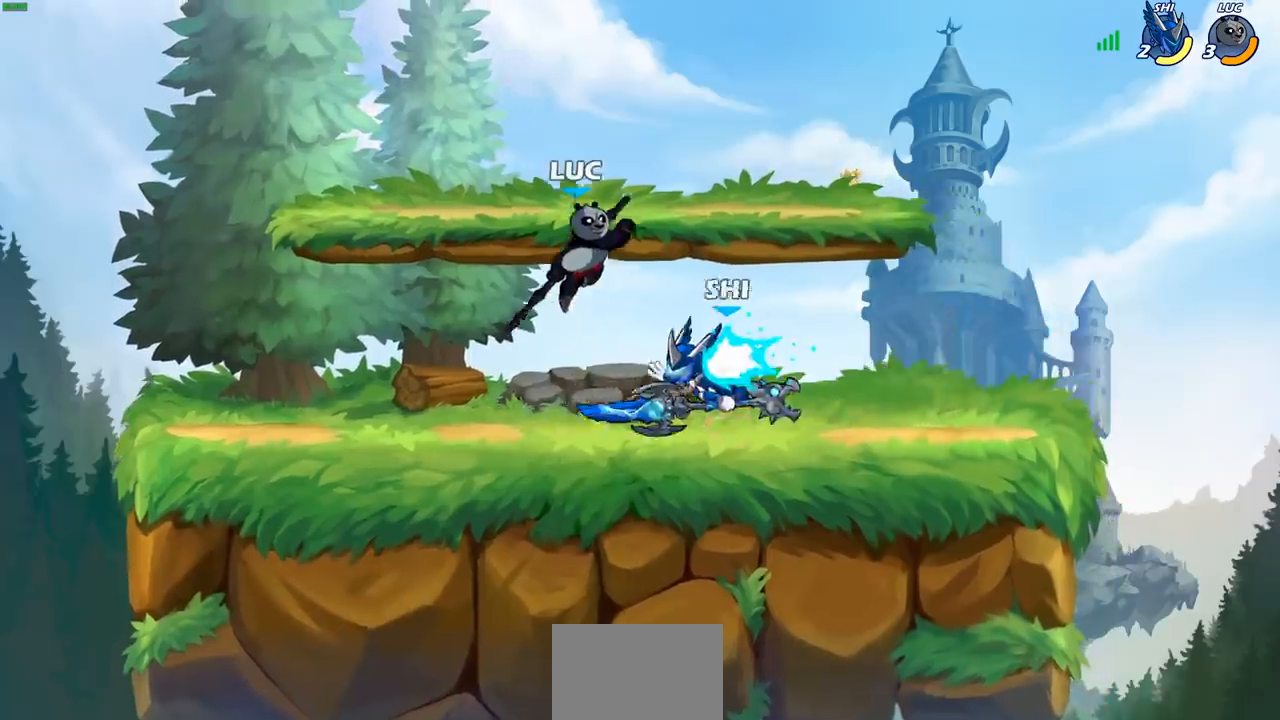
{"buttons": [], "left_stick": "center", "right_stick": "center", "events": [[400, "SQUARE", "down"], [483, "SQUARE", "up"]]}